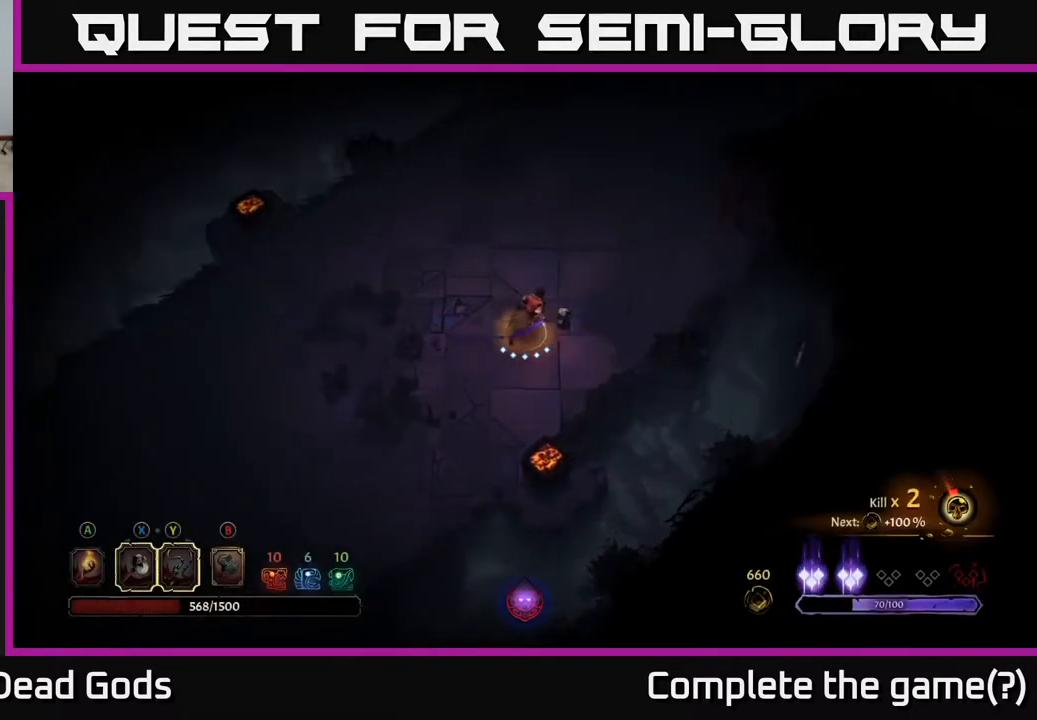
Gameplay with a controller (Xbox layout); each line is a JSON object with the inputs held at the frame after it. "events" lists button and stick changes between this image and that frame as [ms after this image, input, new state], when the widget could be followed in between.
{"buttons": ["A"], "left_stick": "down", "right_stick": "center", "events": [[283, "left_stick", "up-left"], [383, "left_stick", "down-left"], [450, "left_stick", "down"], [500, "A", "down"]]}
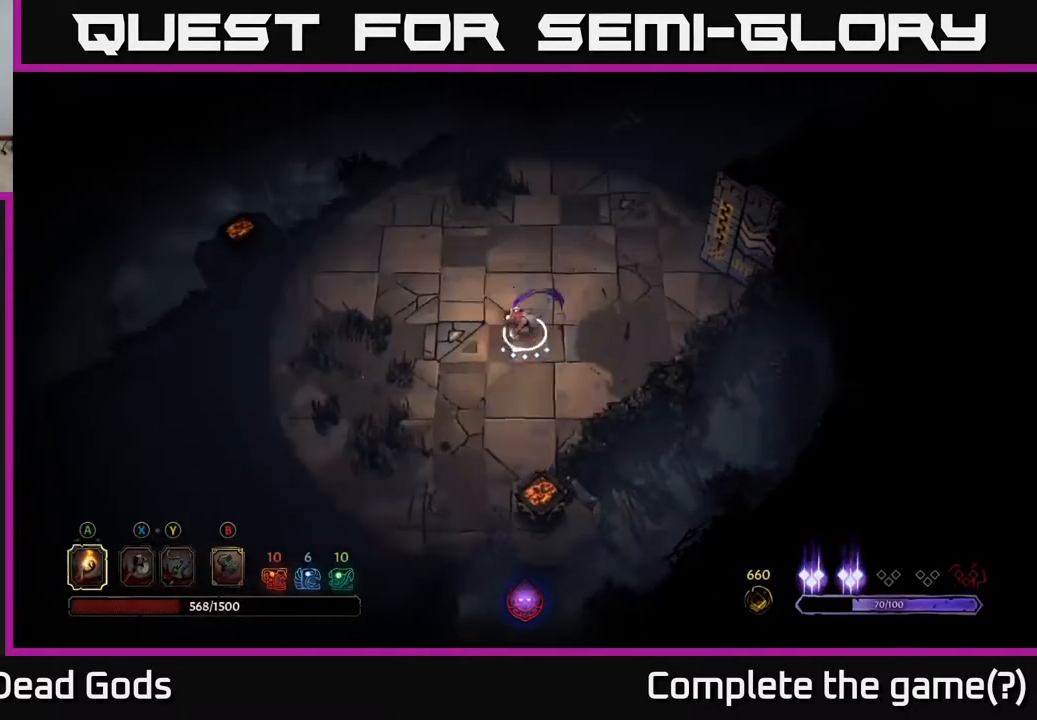
{"buttons": [], "left_stick": "down", "right_stick": "center", "events": [[83, "A", "up"]]}
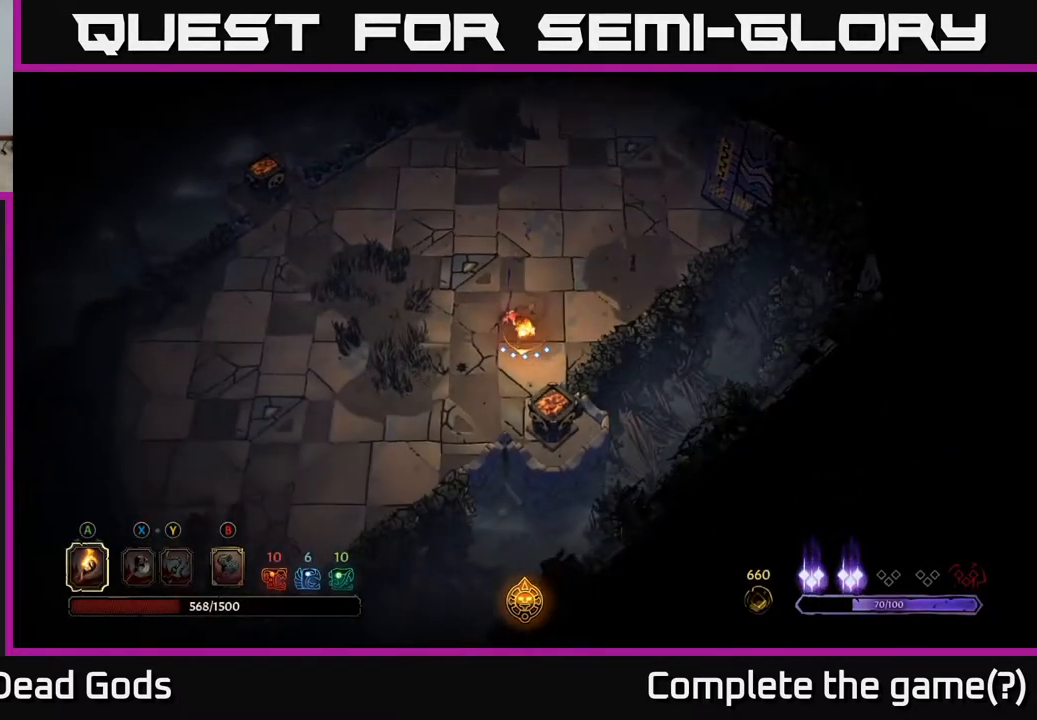
{"buttons": [], "left_stick": "down-right", "right_stick": "center", "events": [[133, "A", "down"], [267, "A", "up"], [333, "left_stick", "down-right"]]}
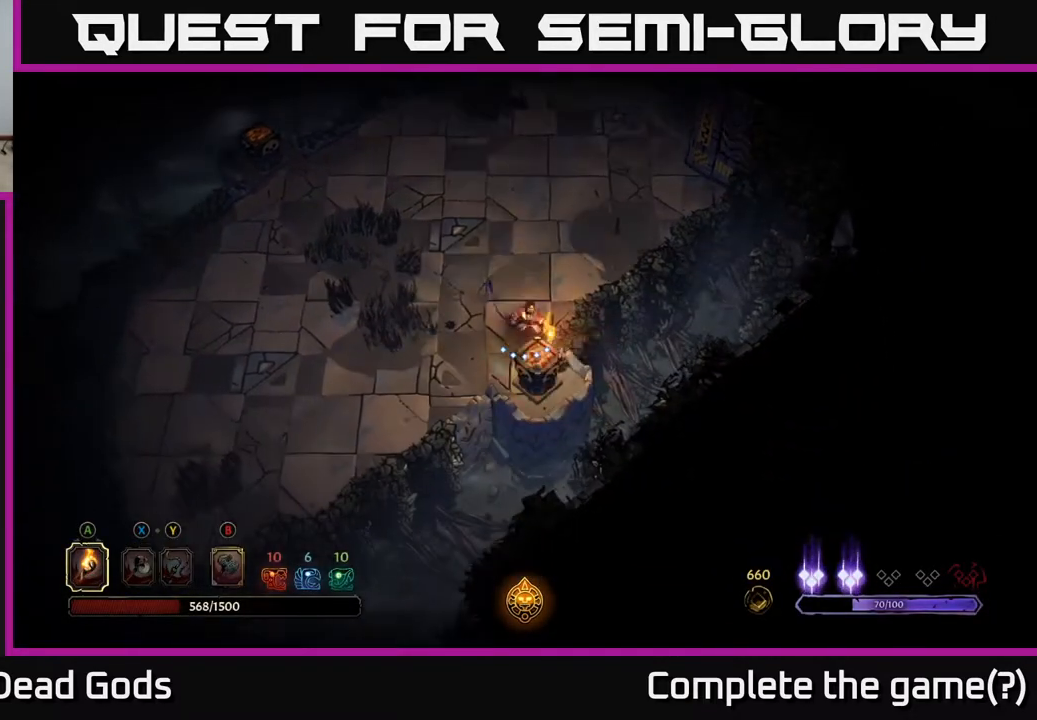
{"buttons": [], "left_stick": "up-left", "right_stick": "center", "events": [[33, "left_stick", "center"], [233, "left_stick", "up-left"]]}
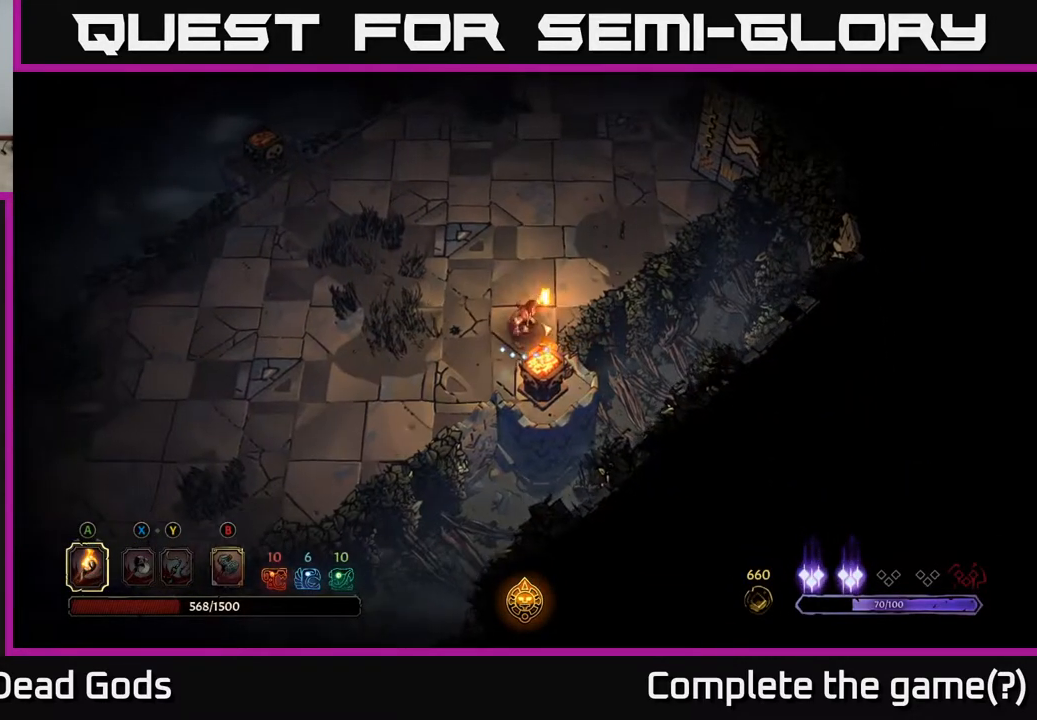
{"buttons": [], "left_stick": "up-left", "right_stick": "center", "events": []}
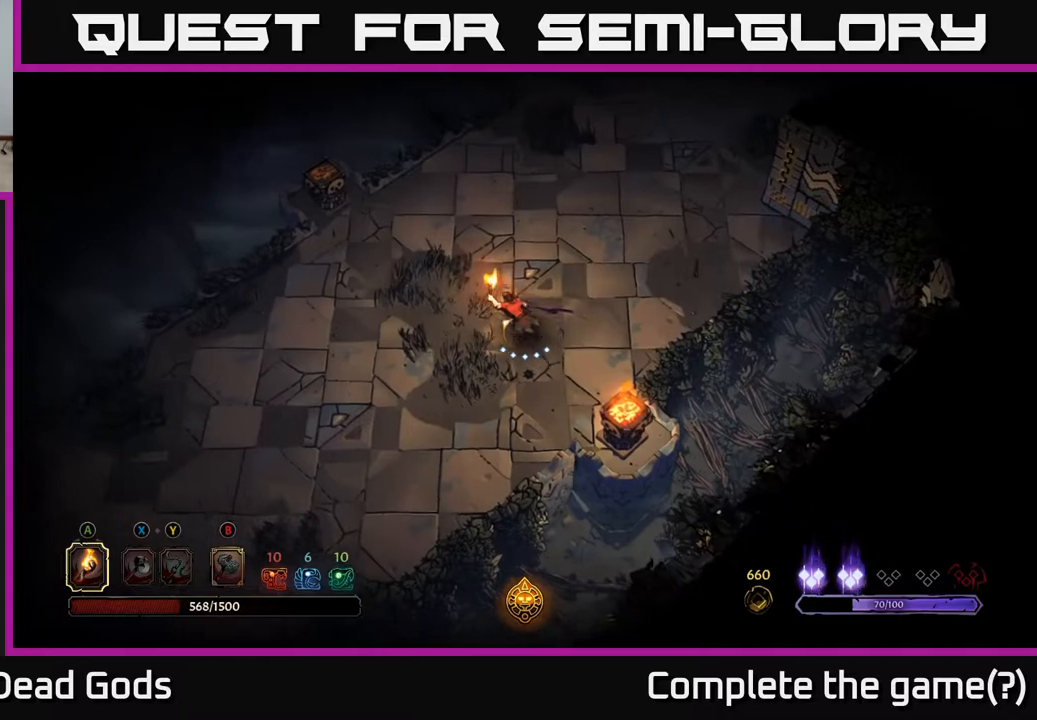
{"buttons": [], "left_stick": "up-left", "right_stick": "center", "events": []}
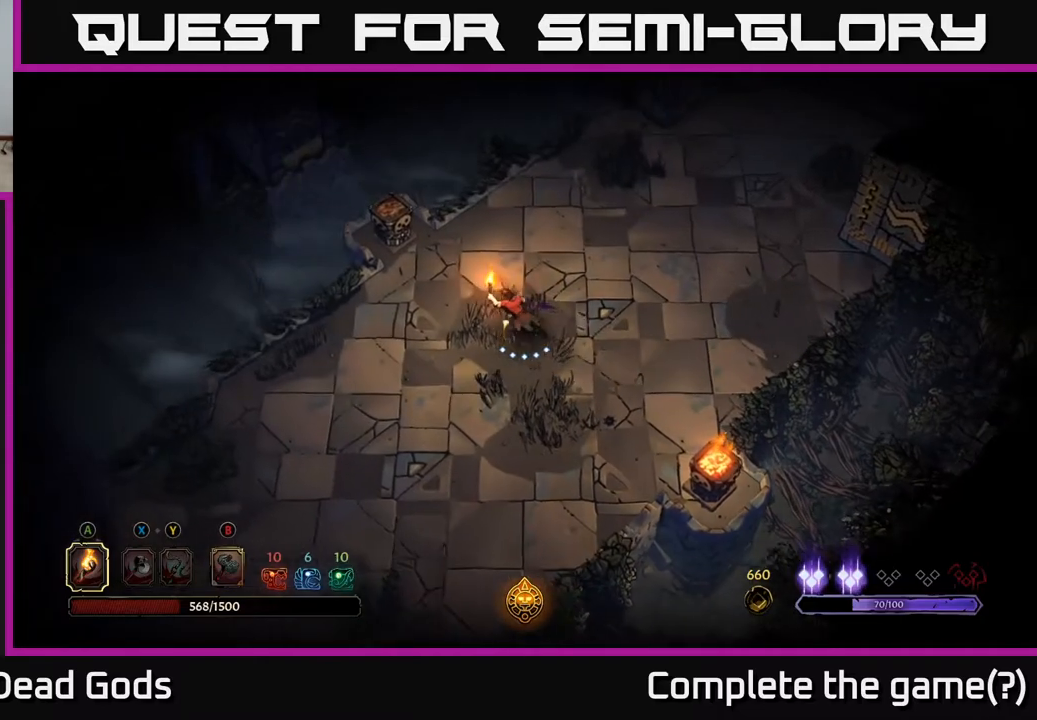
{"buttons": [], "left_stick": "up-left", "right_stick": "center", "events": []}
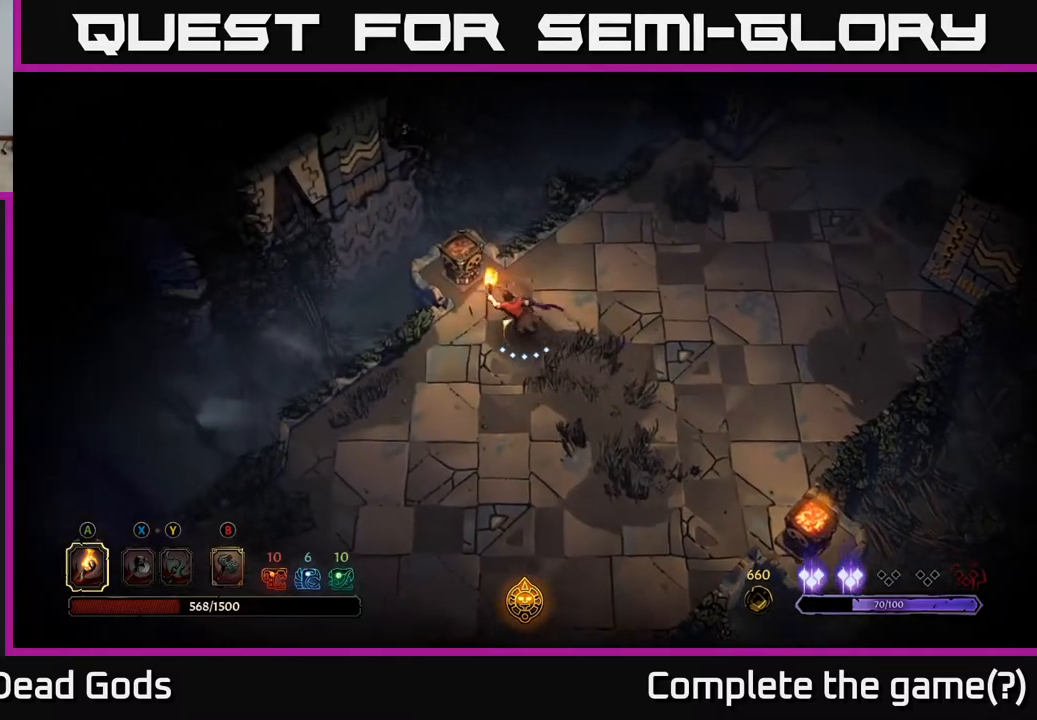
{"buttons": [], "left_stick": "center", "right_stick": "center", "events": [[183, "A", "down"], [267, "A", "up"], [333, "left_stick", "center"]]}
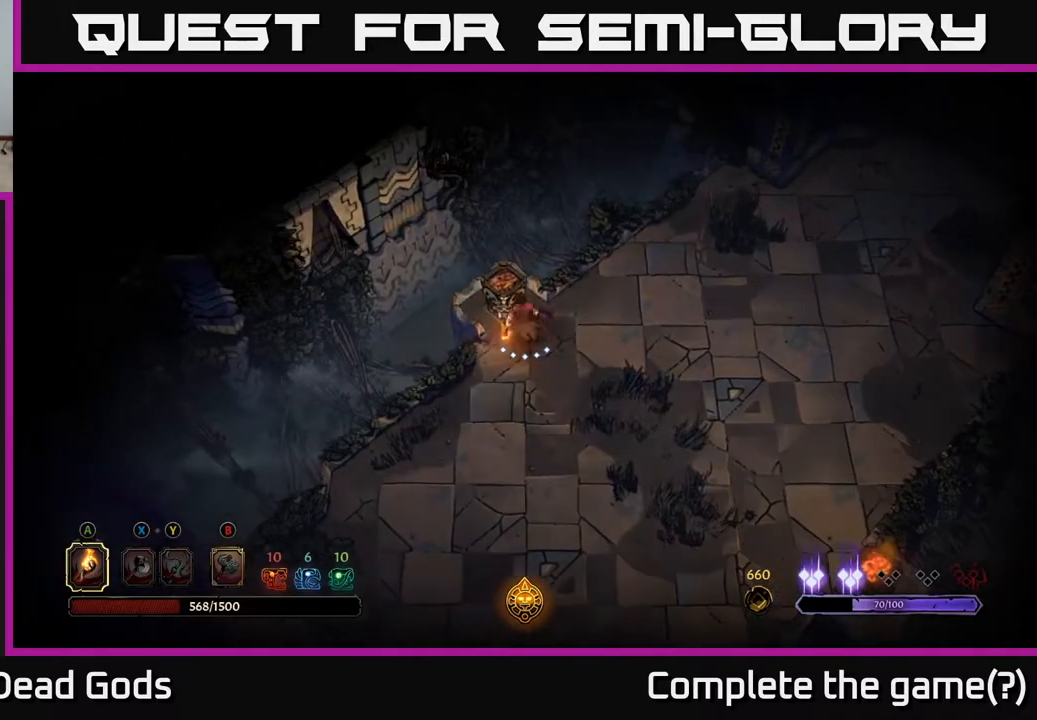
{"buttons": [], "left_stick": "right", "right_stick": "center", "events": [[100, "left_stick", "up-right"], [317, "left_stick", "right"]]}
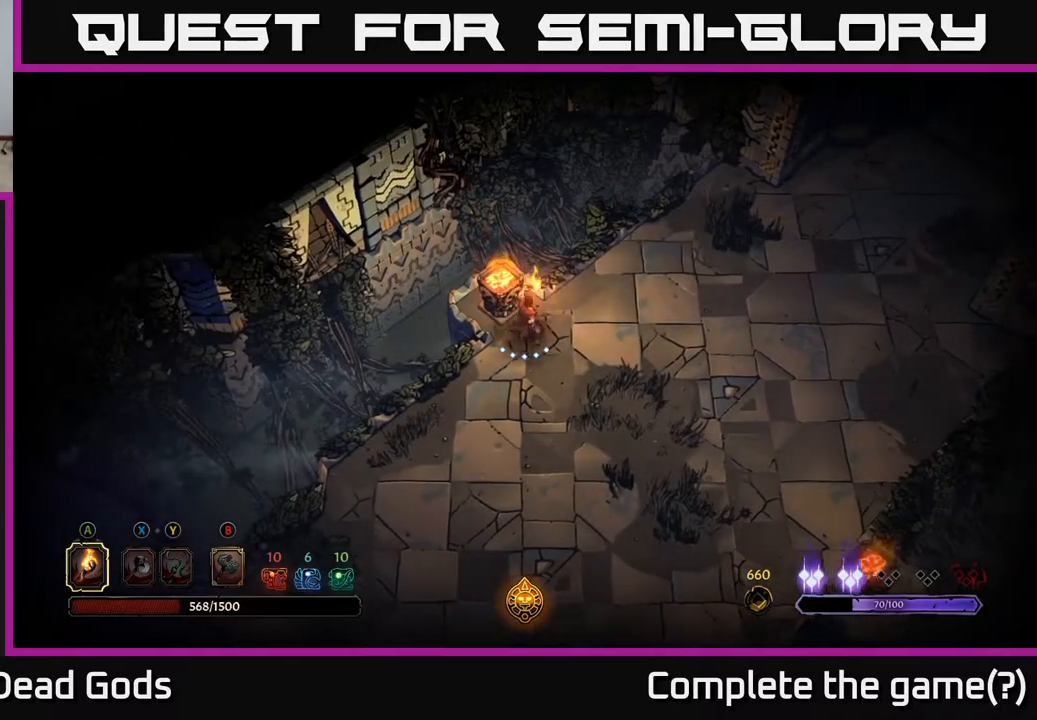
{"buttons": [], "left_stick": "right", "right_stick": "center", "events": []}
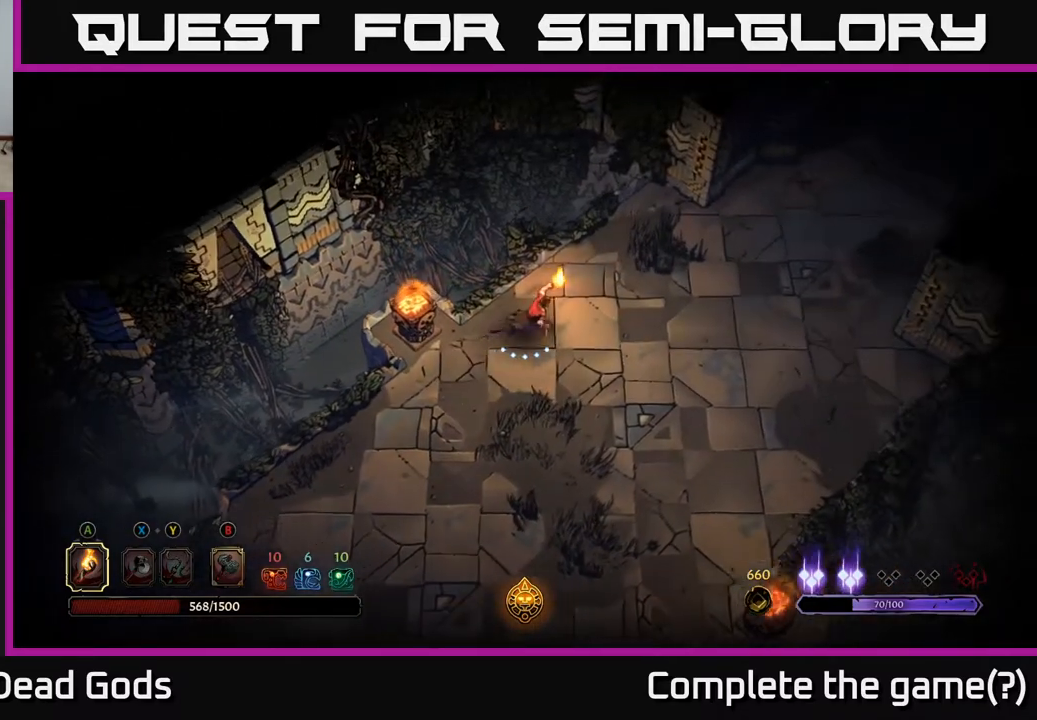
{"buttons": [], "left_stick": "right", "right_stick": "center", "events": []}
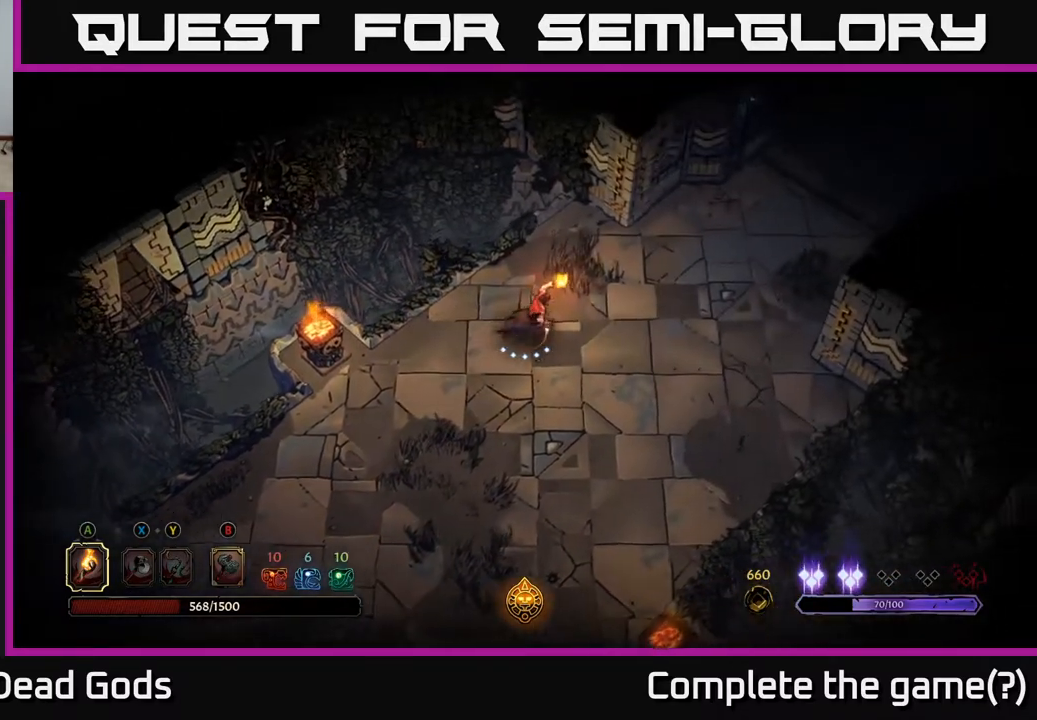
{"buttons": [], "left_stick": "up-right", "right_stick": "center", "events": [[433, "left_stick", "up-right"]]}
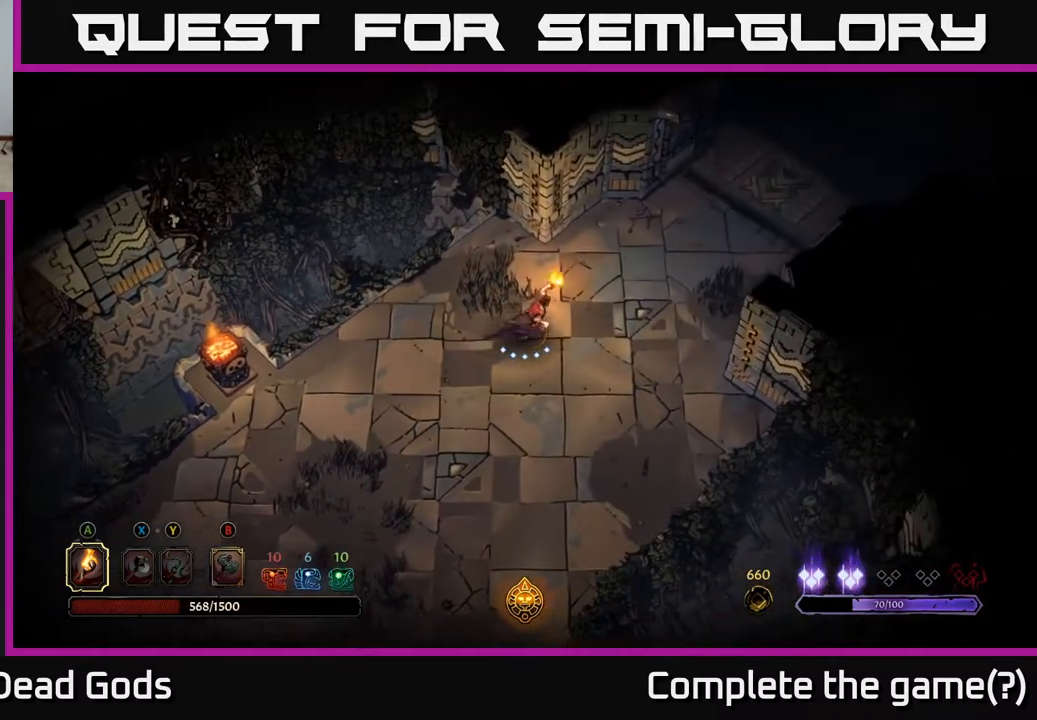
{"buttons": [], "left_stick": "right", "right_stick": "center", "events": [[117, "left_stick", "center"], [400, "left_stick", "right"]]}
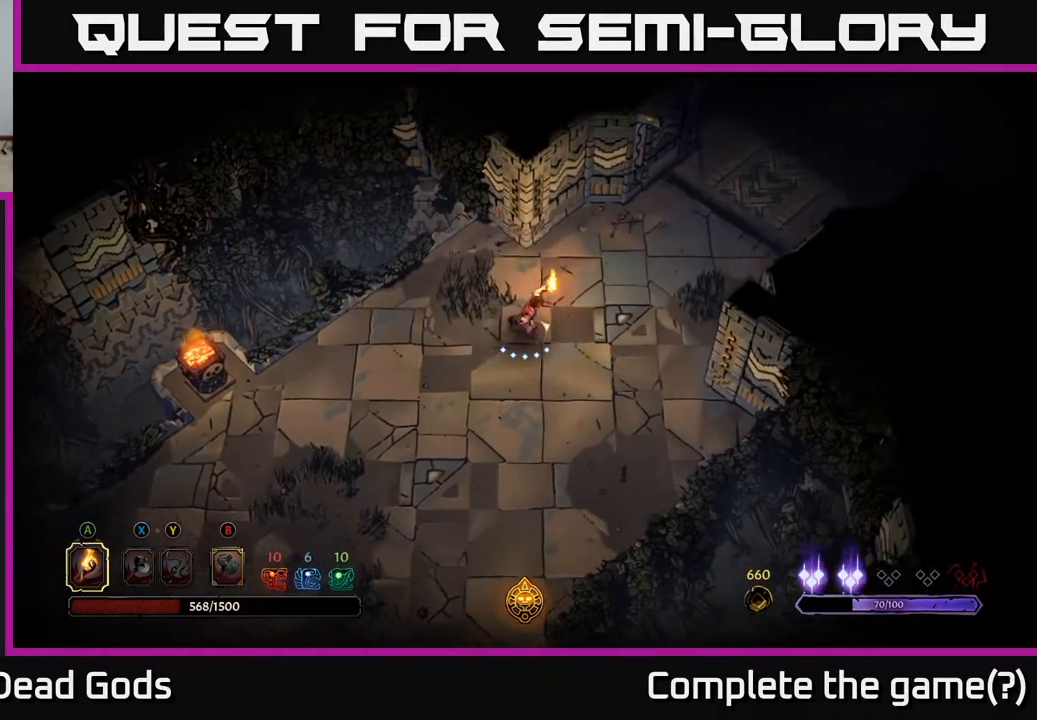
{"buttons": [], "left_stick": "up-right", "right_stick": "center", "events": [[33, "left_stick", "up-right"]]}
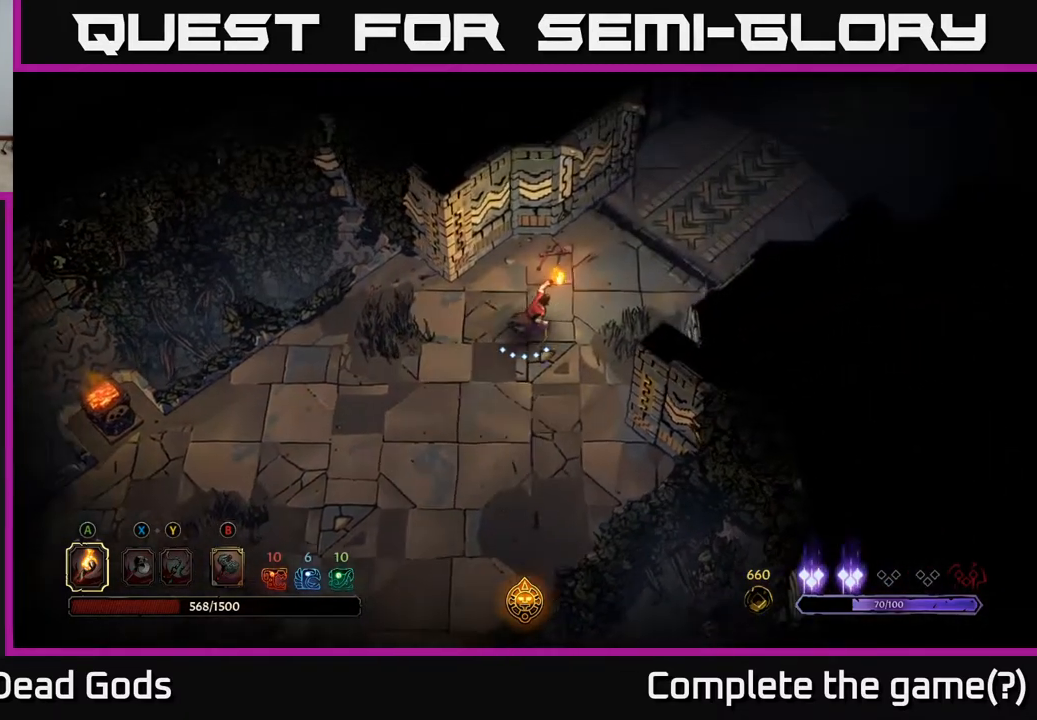
{"buttons": [], "left_stick": "up-right", "right_stick": "center", "events": []}
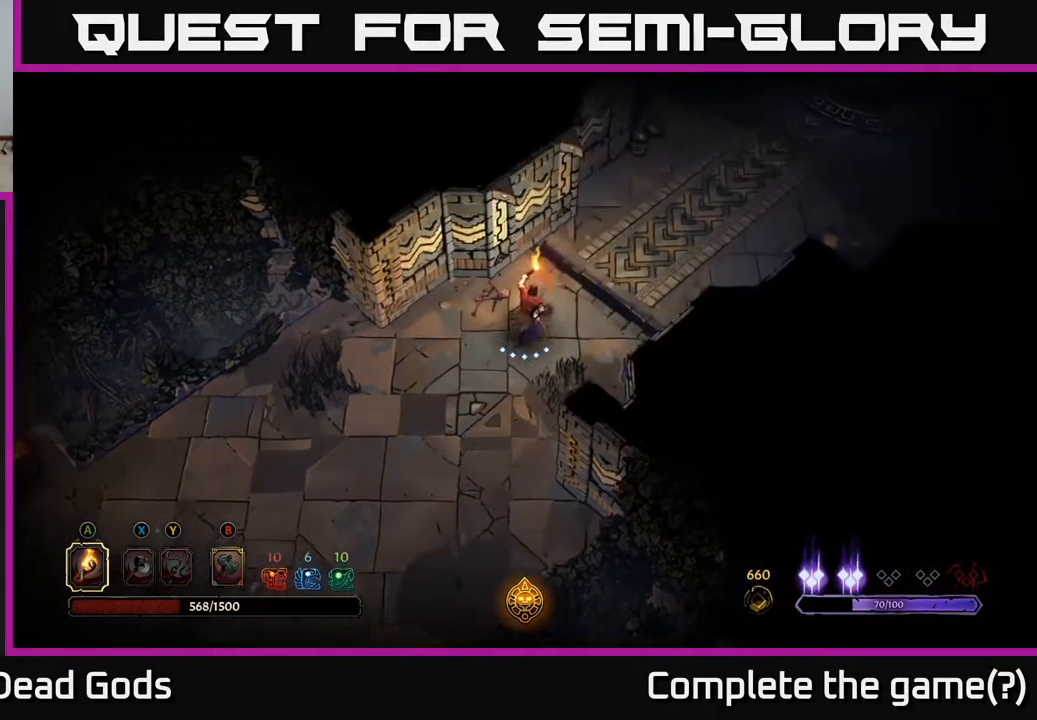
{"buttons": [], "left_stick": "up-right", "right_stick": "center", "events": [[433, "X", "down"], [483, "X", "up"]]}
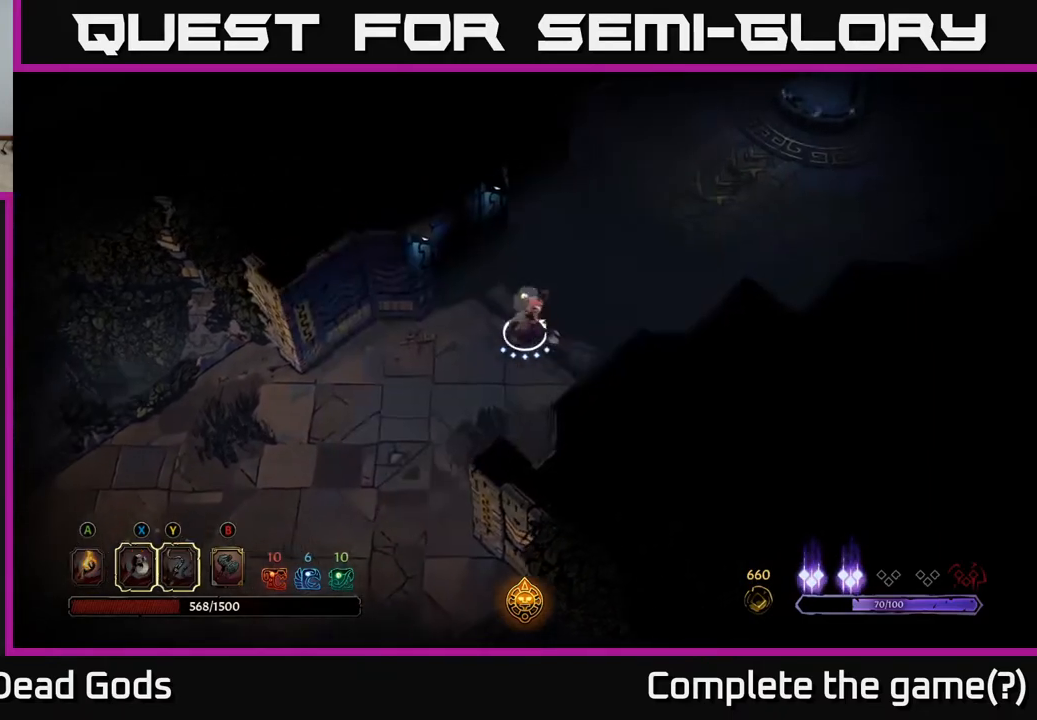
{"buttons": [], "left_stick": "up-right", "right_stick": "center", "events": []}
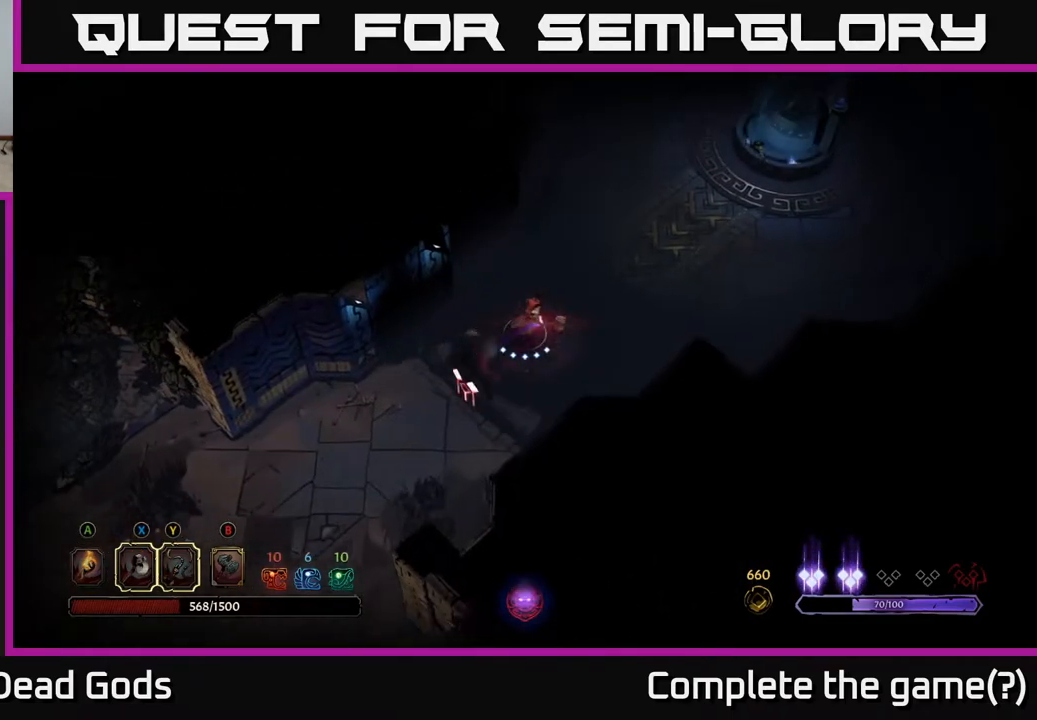
{"buttons": [], "left_stick": "up-right", "right_stick": "center", "events": [[233, "A", "down"], [333, "A", "up"]]}
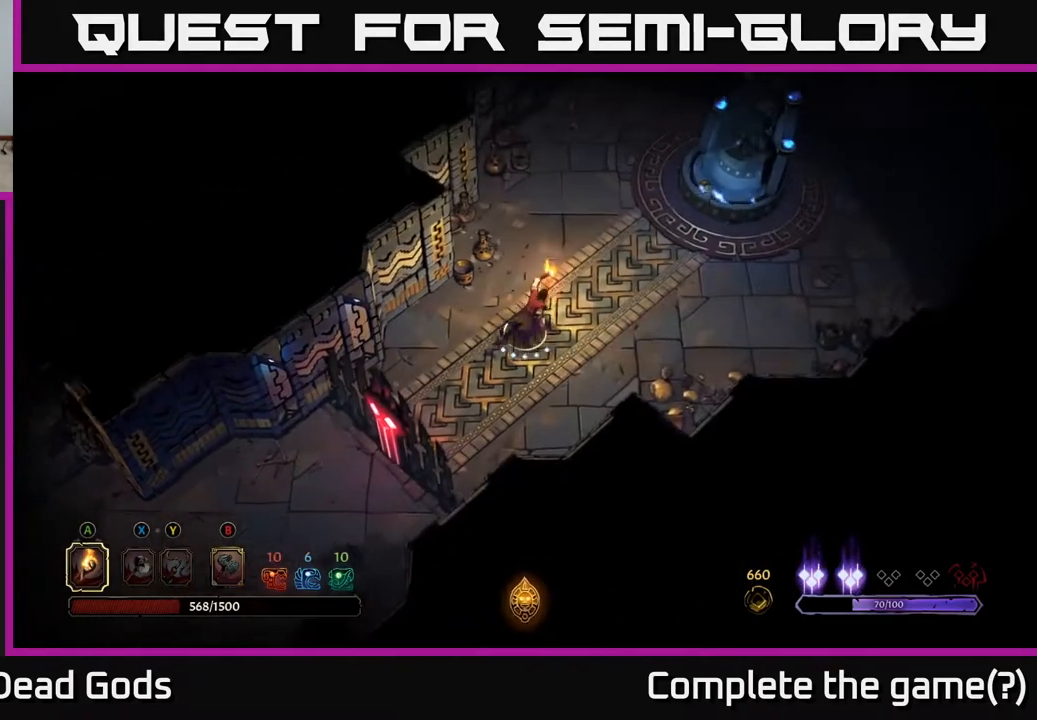
{"buttons": [], "left_stick": "up-right", "right_stick": "center", "events": []}
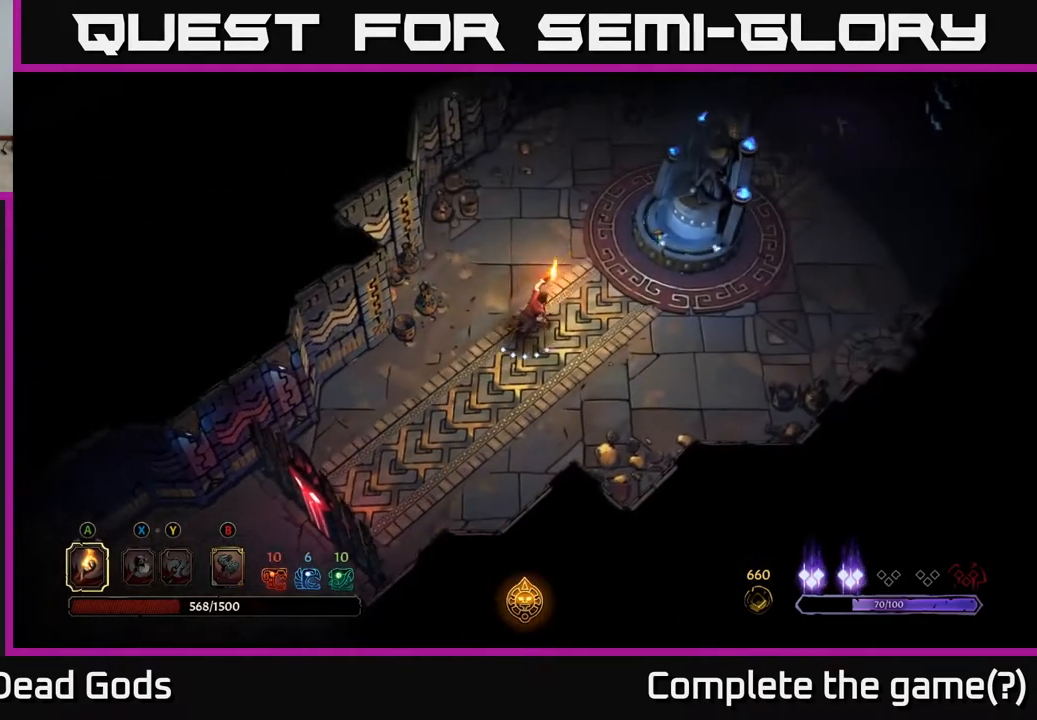
{"buttons": [], "left_stick": "up-right", "right_stick": "center", "events": [[117, "left_stick", "right"], [383, "left_stick", "up-right"]]}
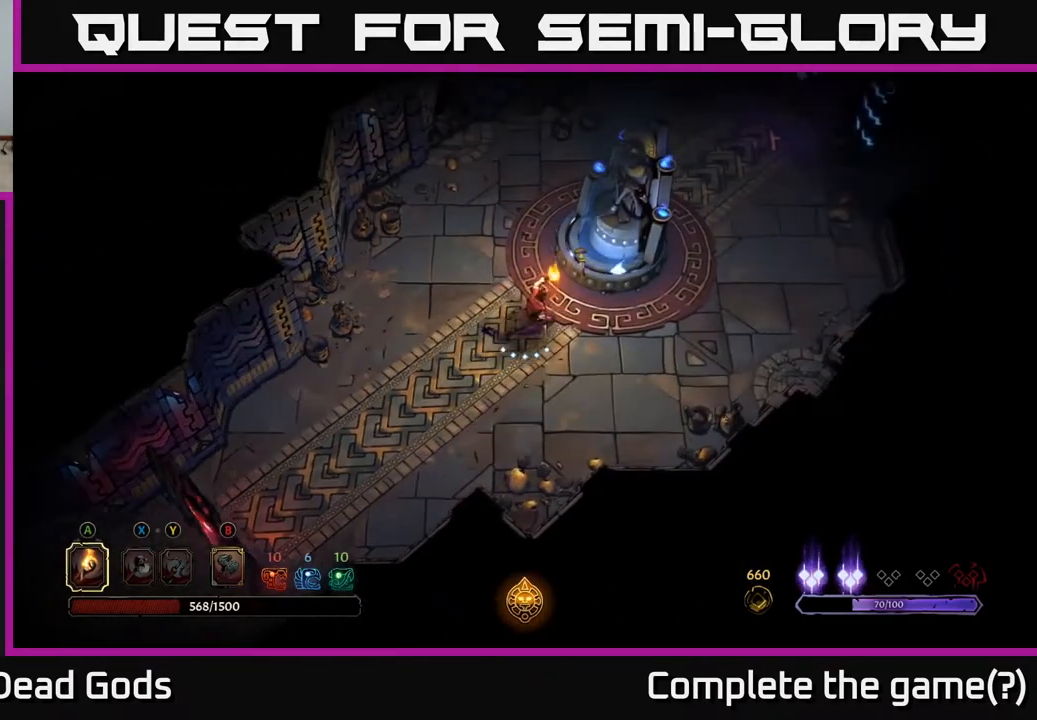
{"buttons": [], "left_stick": "center", "right_stick": "center", "events": [[200, "left_stick", "center"]]}
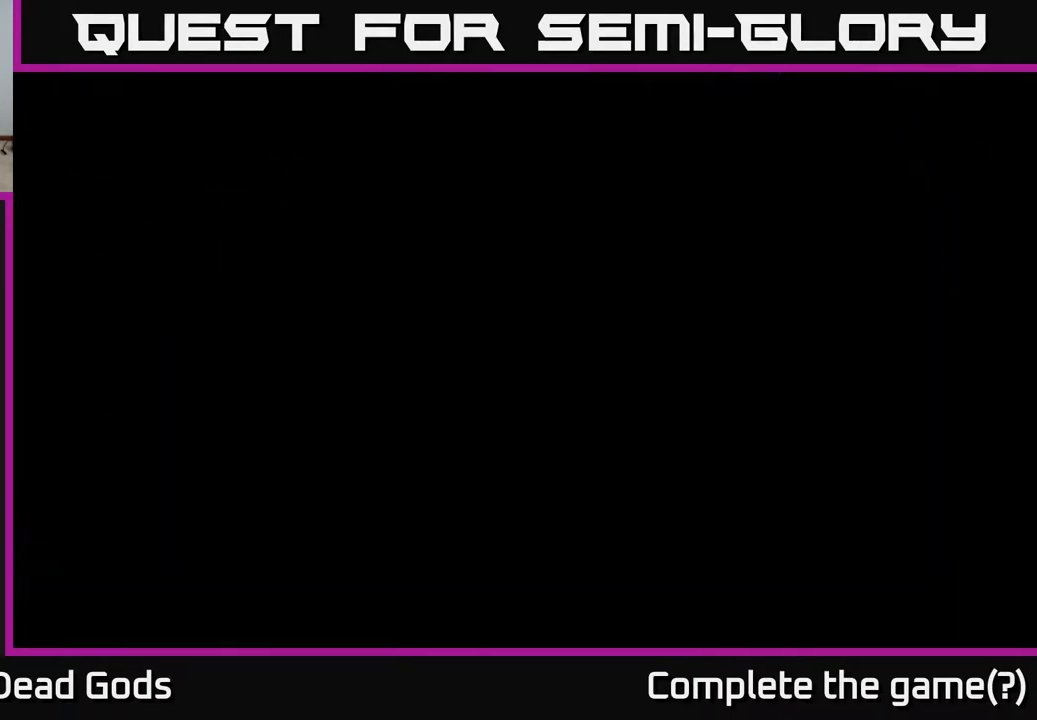
{"buttons": [], "left_stick": "center", "right_stick": "center", "events": [[17, "R1", "down"], [100, "R1", "up"]]}
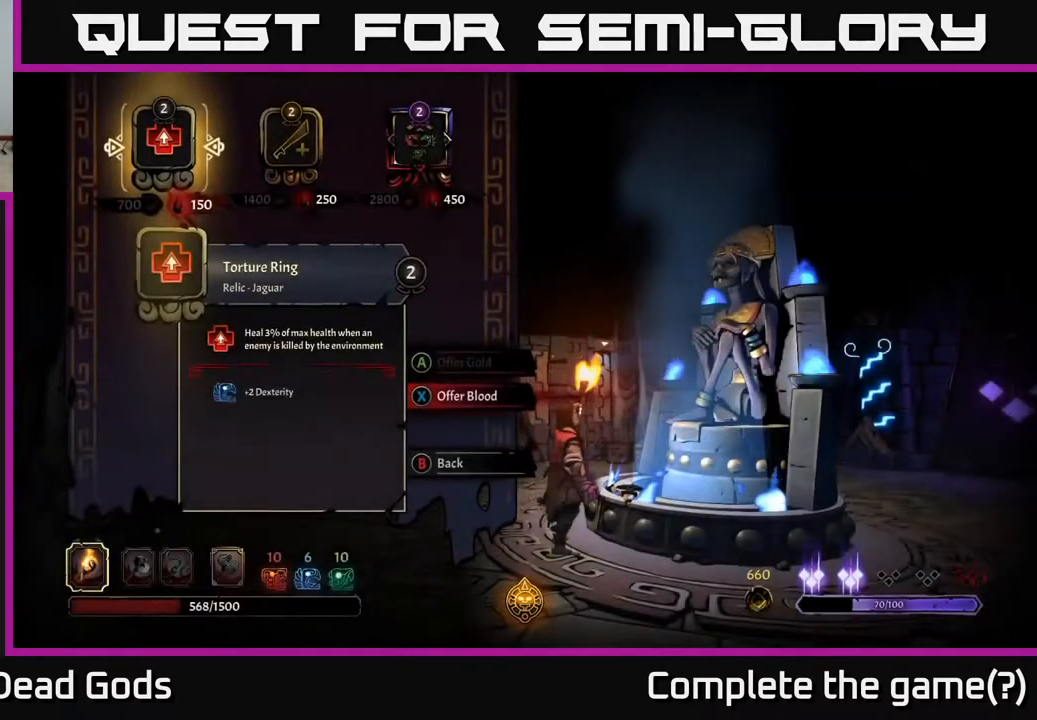
{"buttons": [], "left_stick": "center", "right_stick": "center", "events": []}
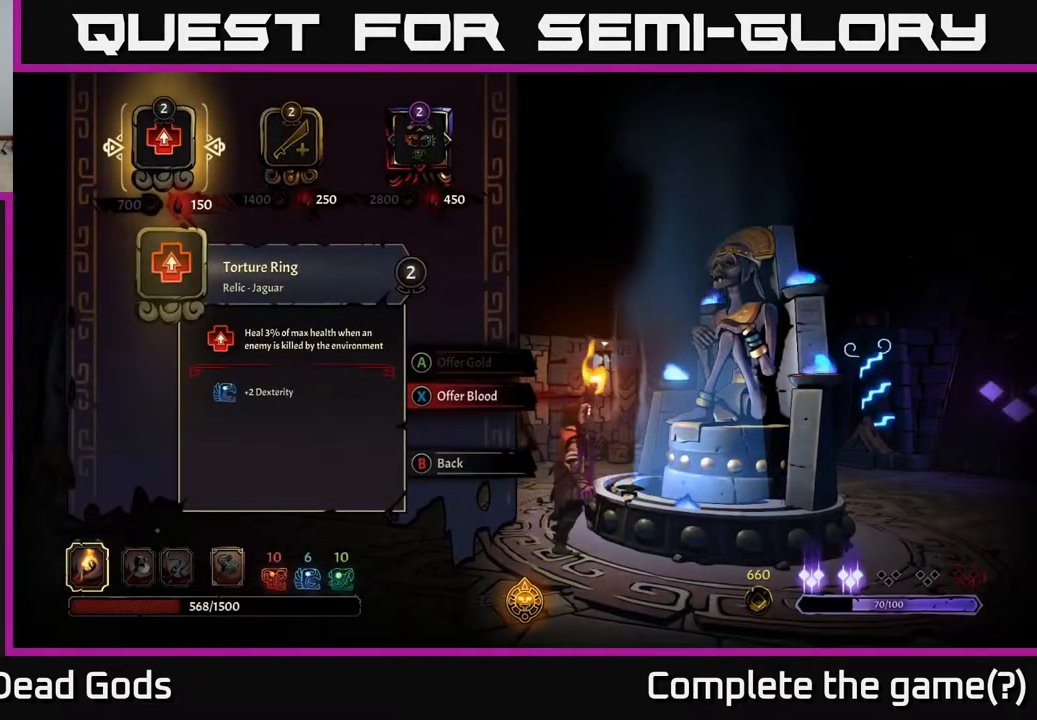
{"buttons": [], "left_stick": "center", "right_stick": "center", "events": []}
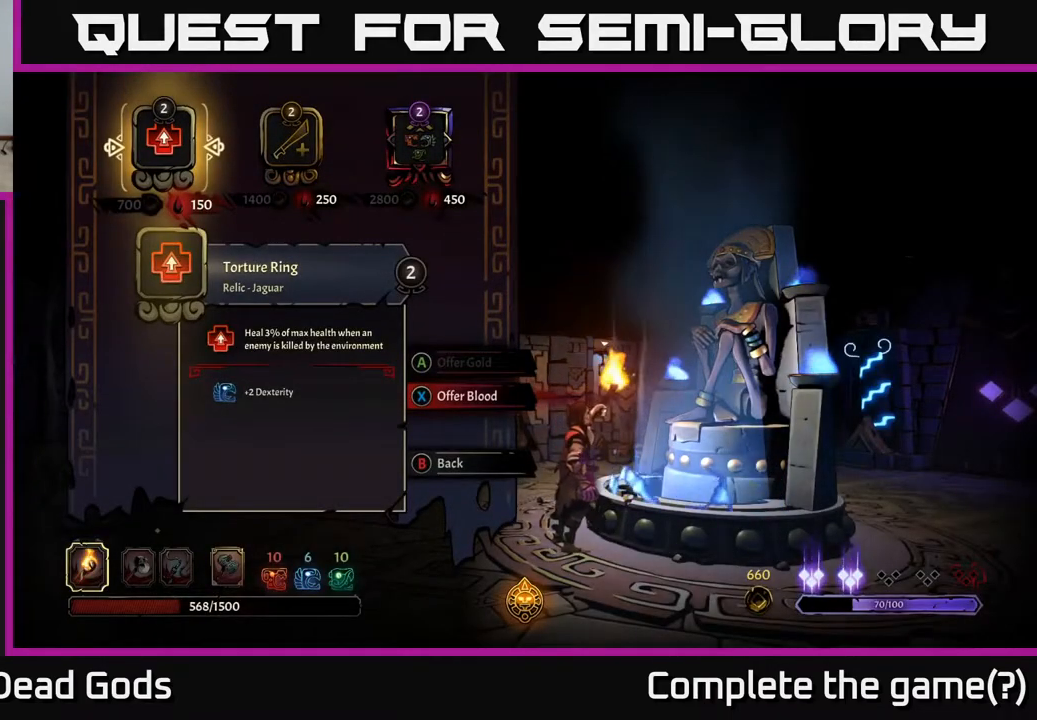
{"buttons": [], "left_stick": "center", "right_stick": "center", "events": []}
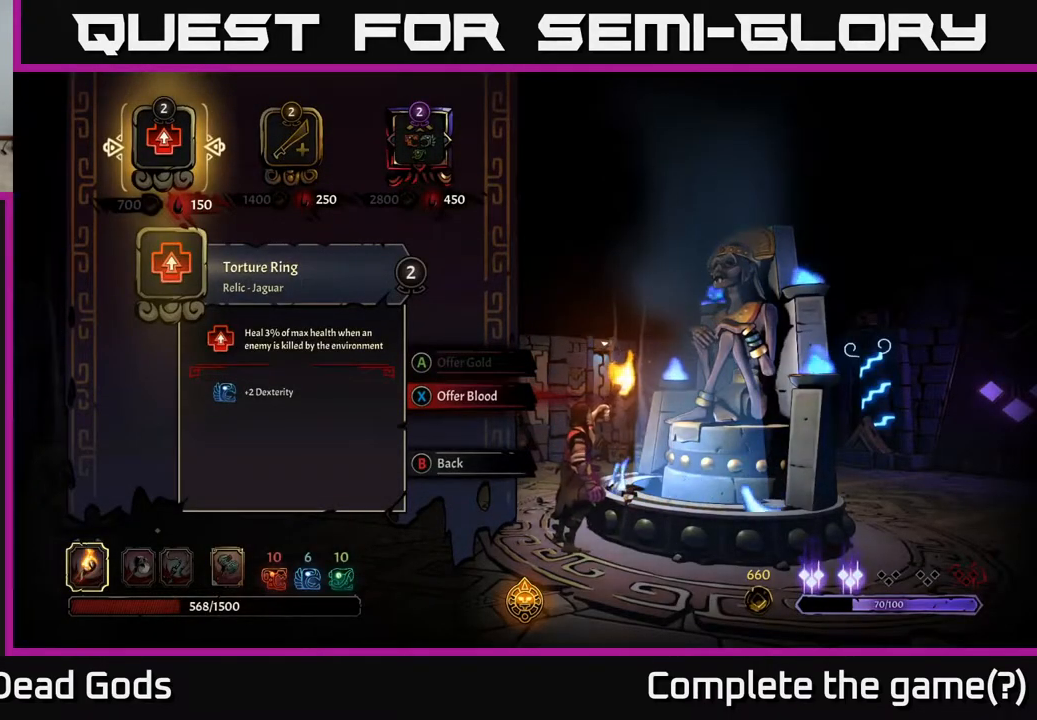
{"buttons": [], "left_stick": "center", "right_stick": "center", "events": []}
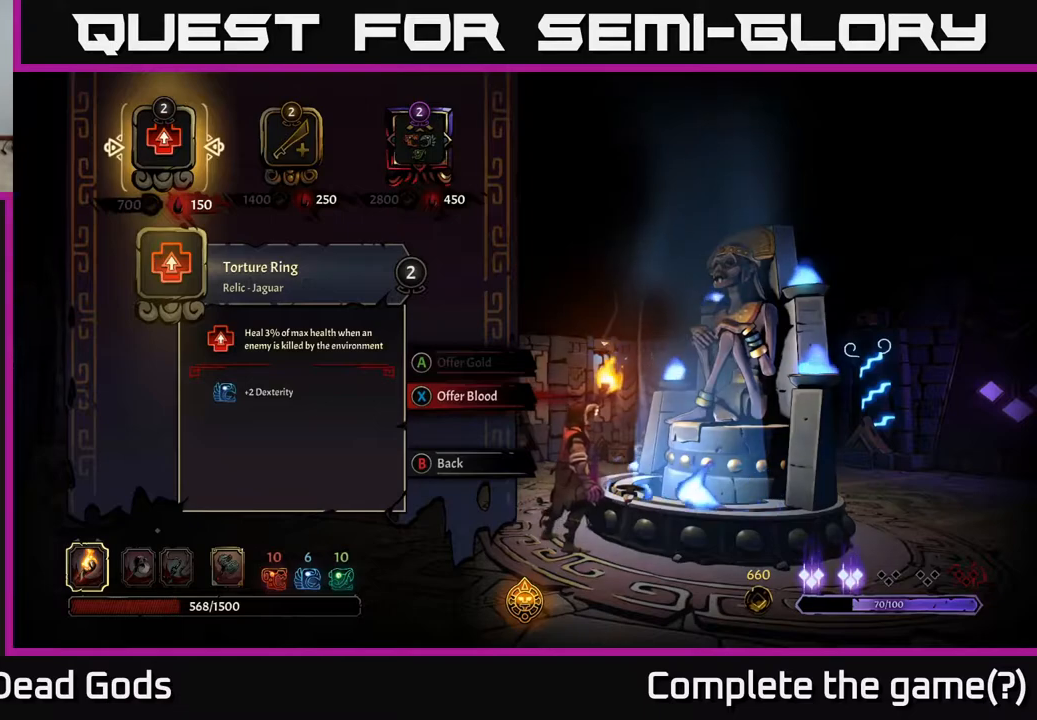
{"buttons": [], "left_stick": "center", "right_stick": "center", "events": []}
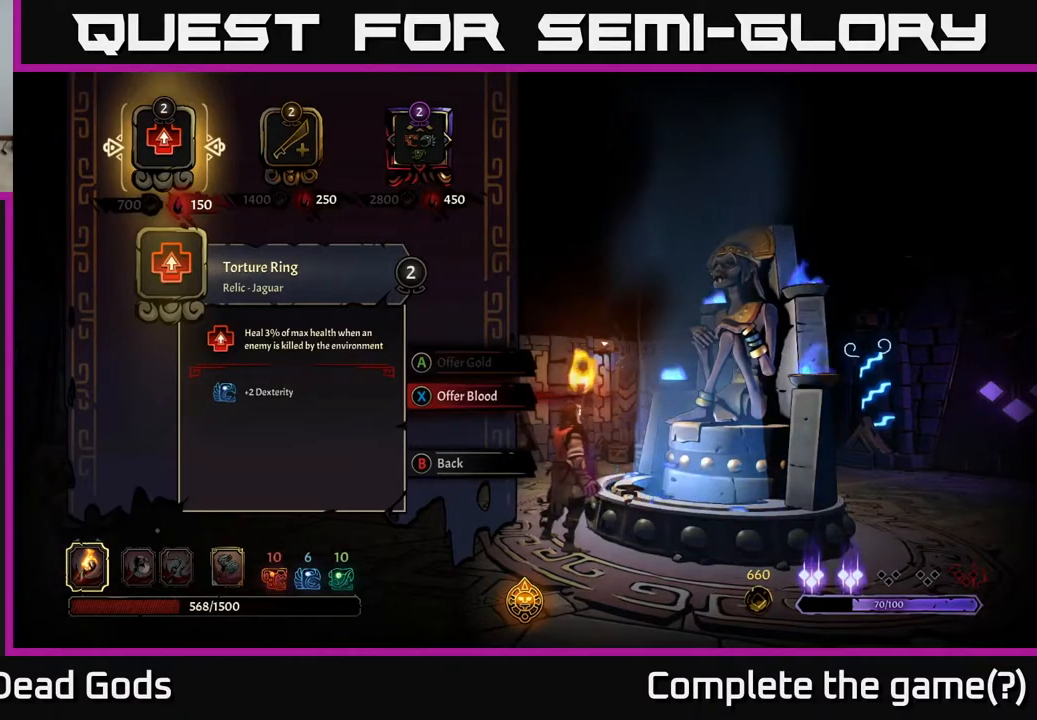
{"buttons": [], "left_stick": "center", "right_stick": "center", "events": []}
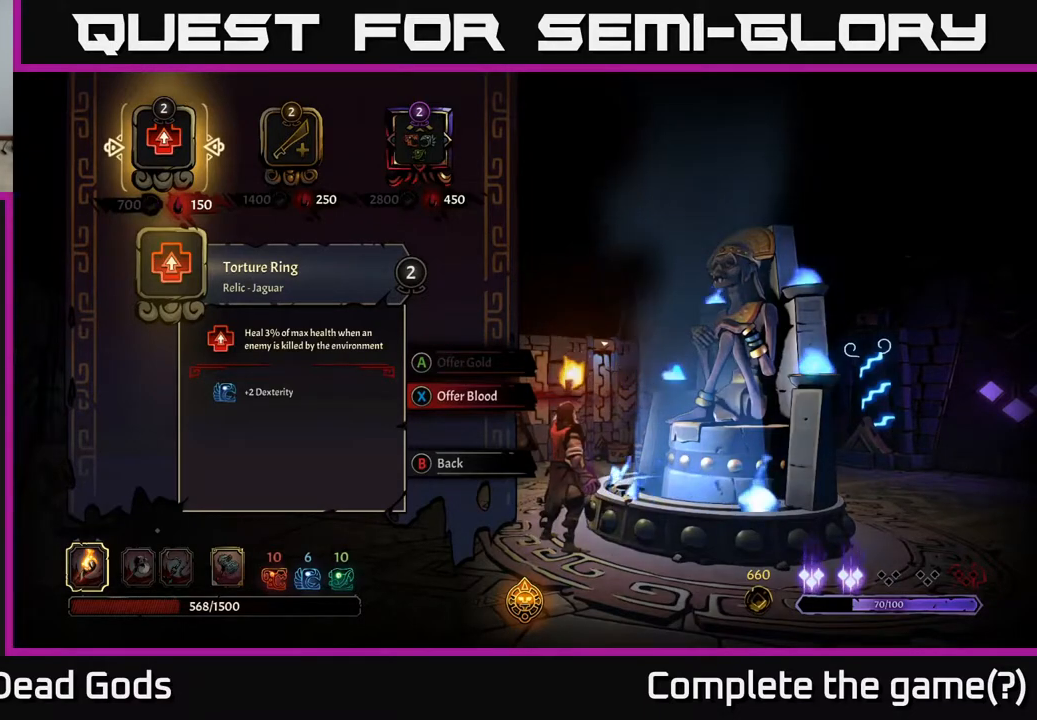
{"buttons": [], "left_stick": "center", "right_stick": "center", "events": []}
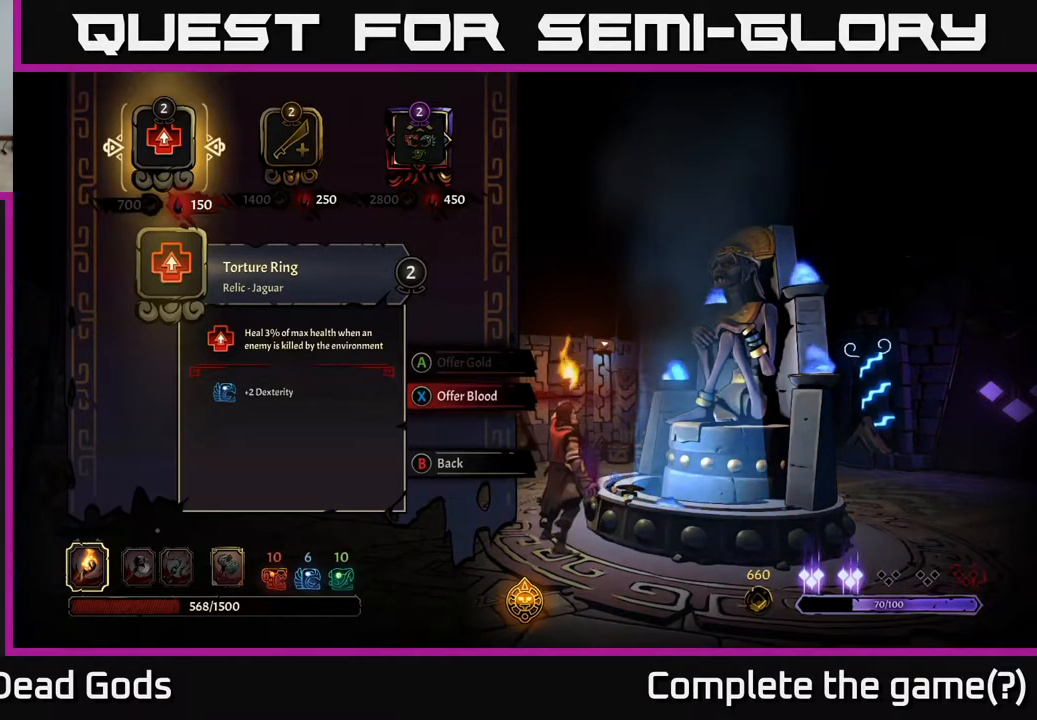
{"buttons": [], "left_stick": "center", "right_stick": "center", "events": []}